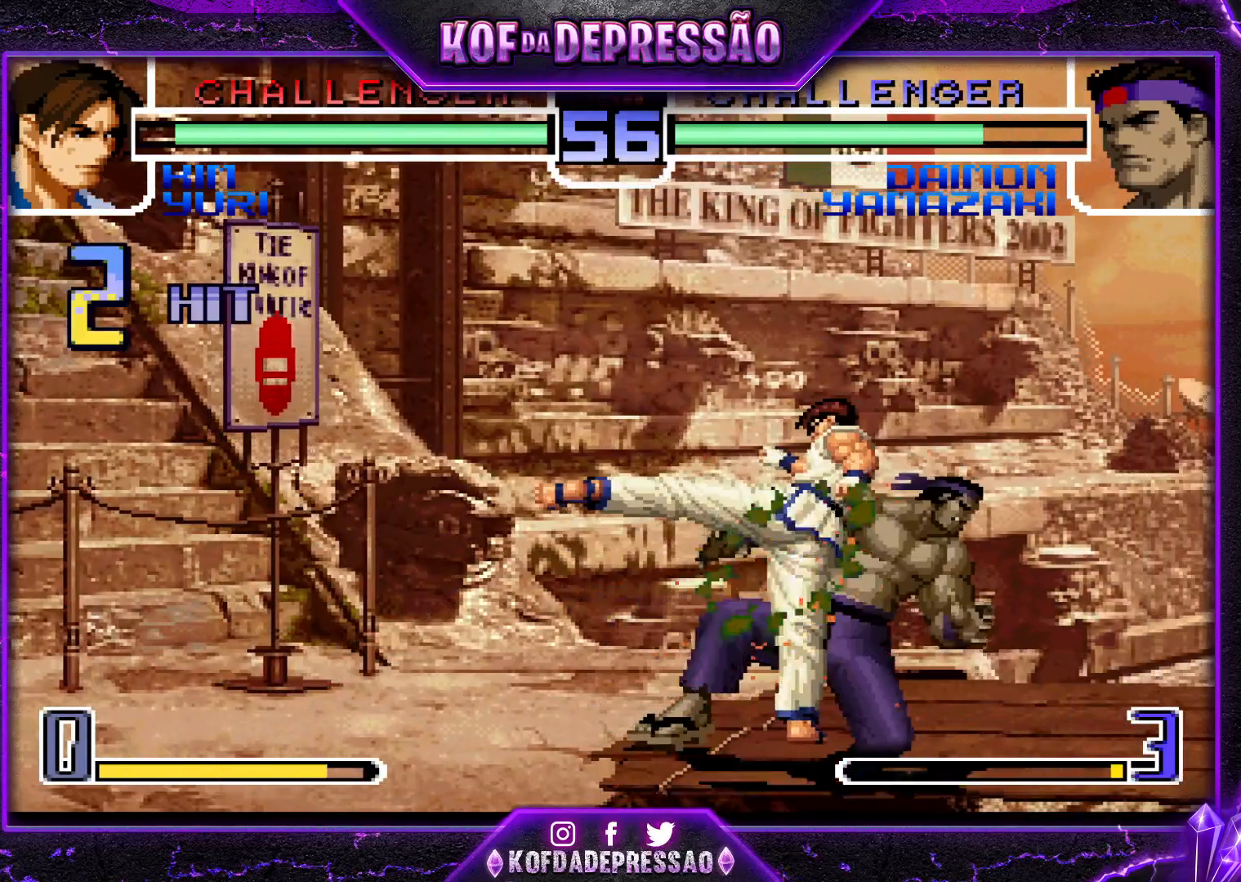
Gameplay with a controller (arcade stick); each line is a JSON object with the inputs held at the frame after it. "events" lists button and stick changes between this image and that frame as [ms after this image, input, new state], when the widget could be followed in between. Not read: L3 R3.
{"buttons": [], "left_stick": "down-left", "events": []}
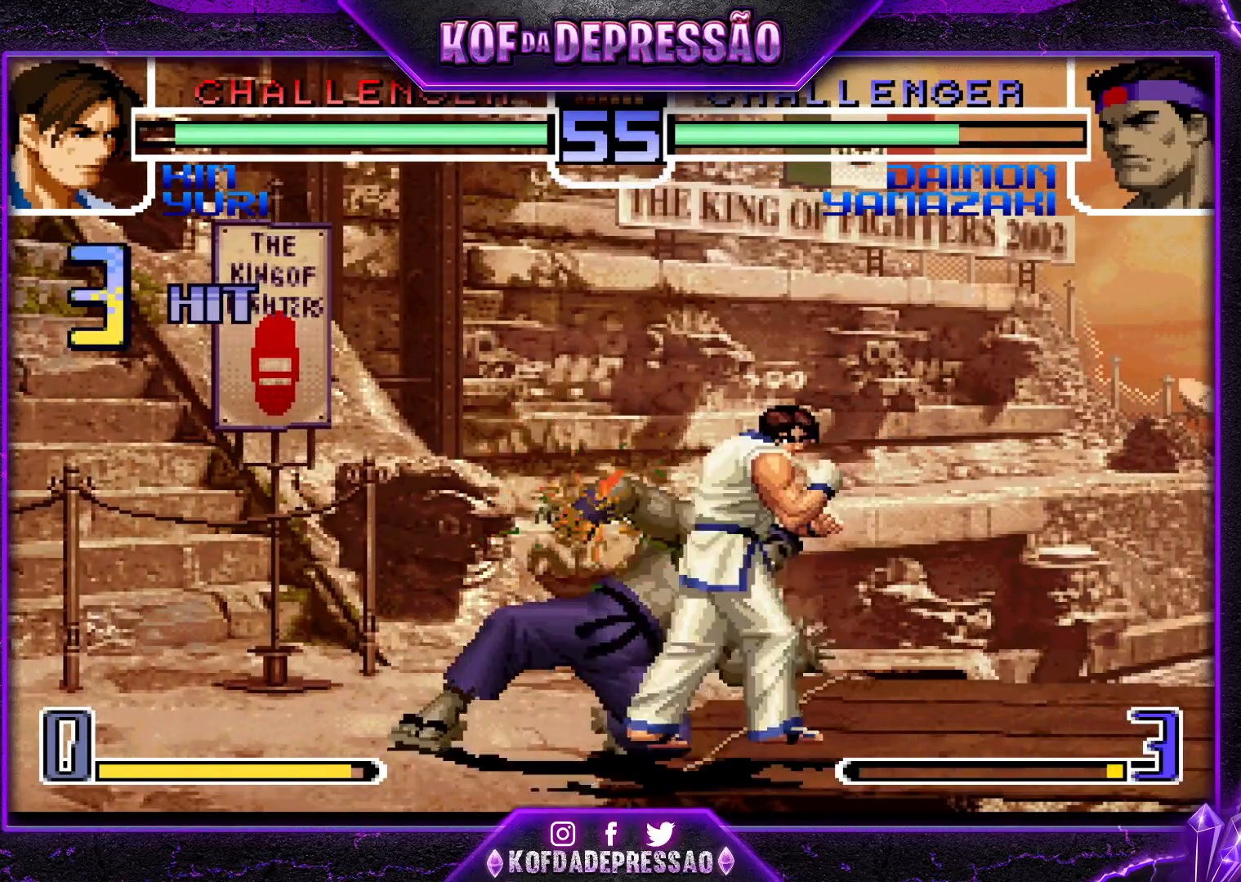
{"buttons": [], "left_stick": "down-left", "events": []}
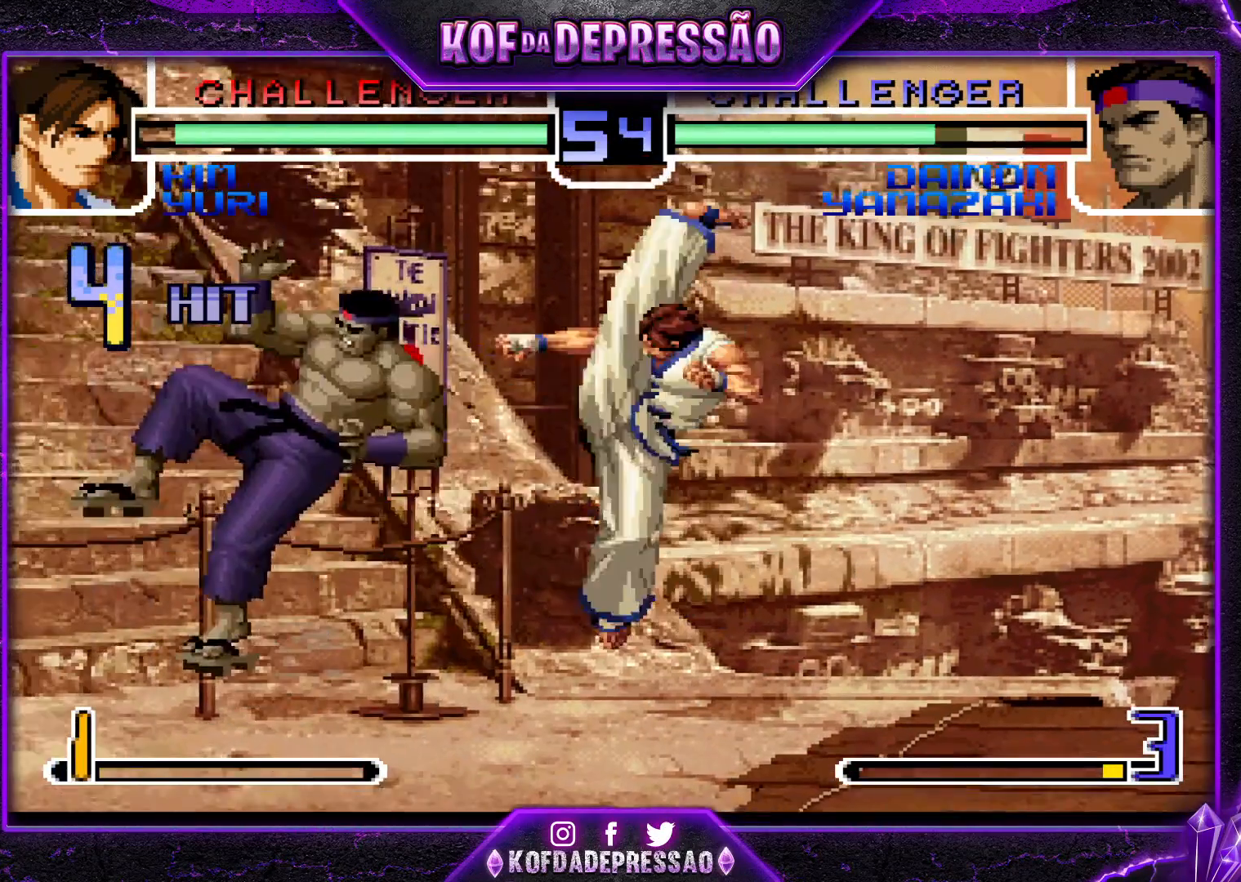
{"buttons": [], "left_stick": "center", "events": [[251, "left_stick", "center"], [351, "CROSS", "down"], [351, "SQUARE", "down"], [351, "TRIANGLE", "down"], [384, "CROSS", "up"], [384, "TRIANGLE", "up"], [401, "SQUARE", "up"]]}
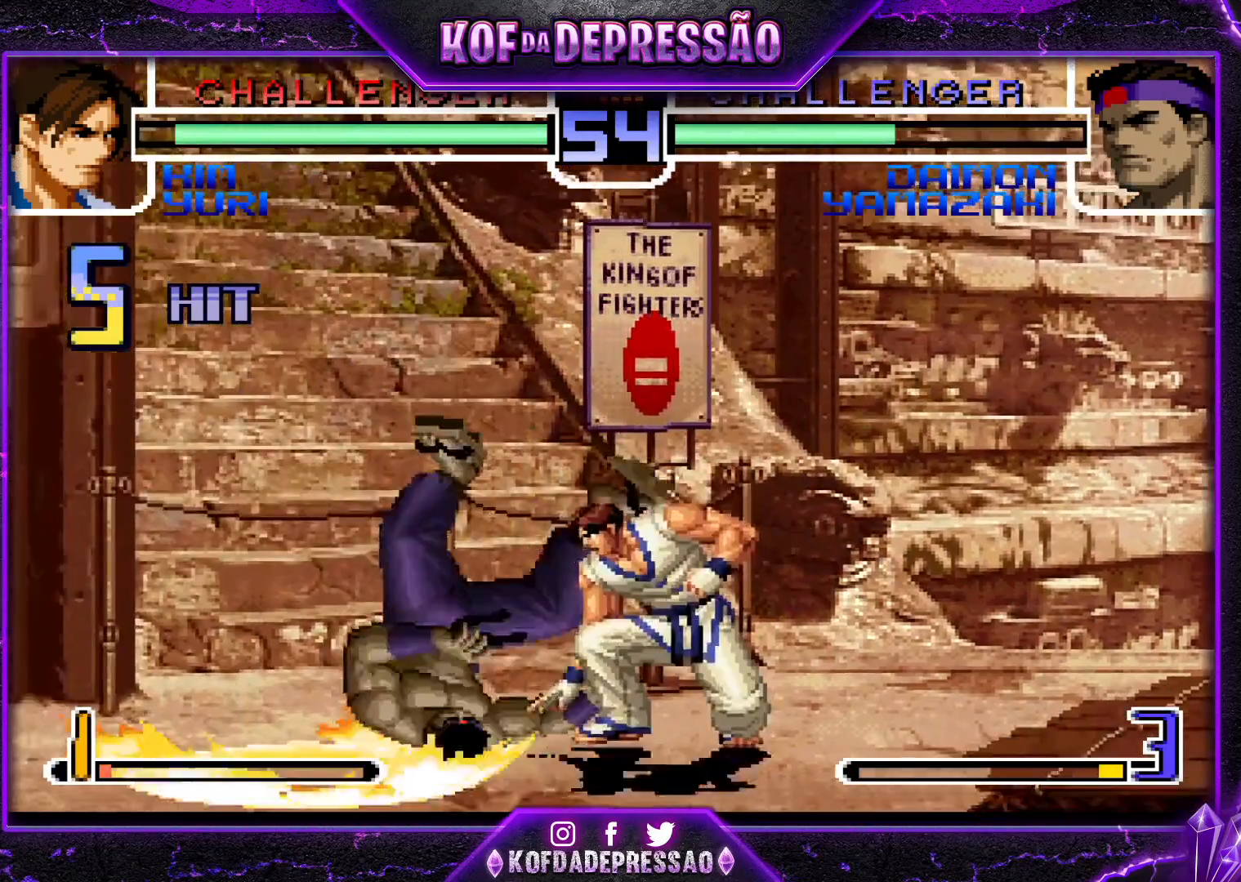
{"buttons": ["SQUARE", "TRIANGLE", "R1"], "left_stick": "center", "events": [[67, "TRIANGLE", "down"], [83, "CROSS", "down"], [83, "SQUARE", "down"], [133, "CROSS", "up"], [133, "SQUARE", "up"], [133, "TRIANGLE", "up"], [250, "CROSS", "down"], [250, "R1", "down"], [250, "SQUARE", "down"], [250, "TRIANGLE", "down"], [450, "CROSS", "up"]]}
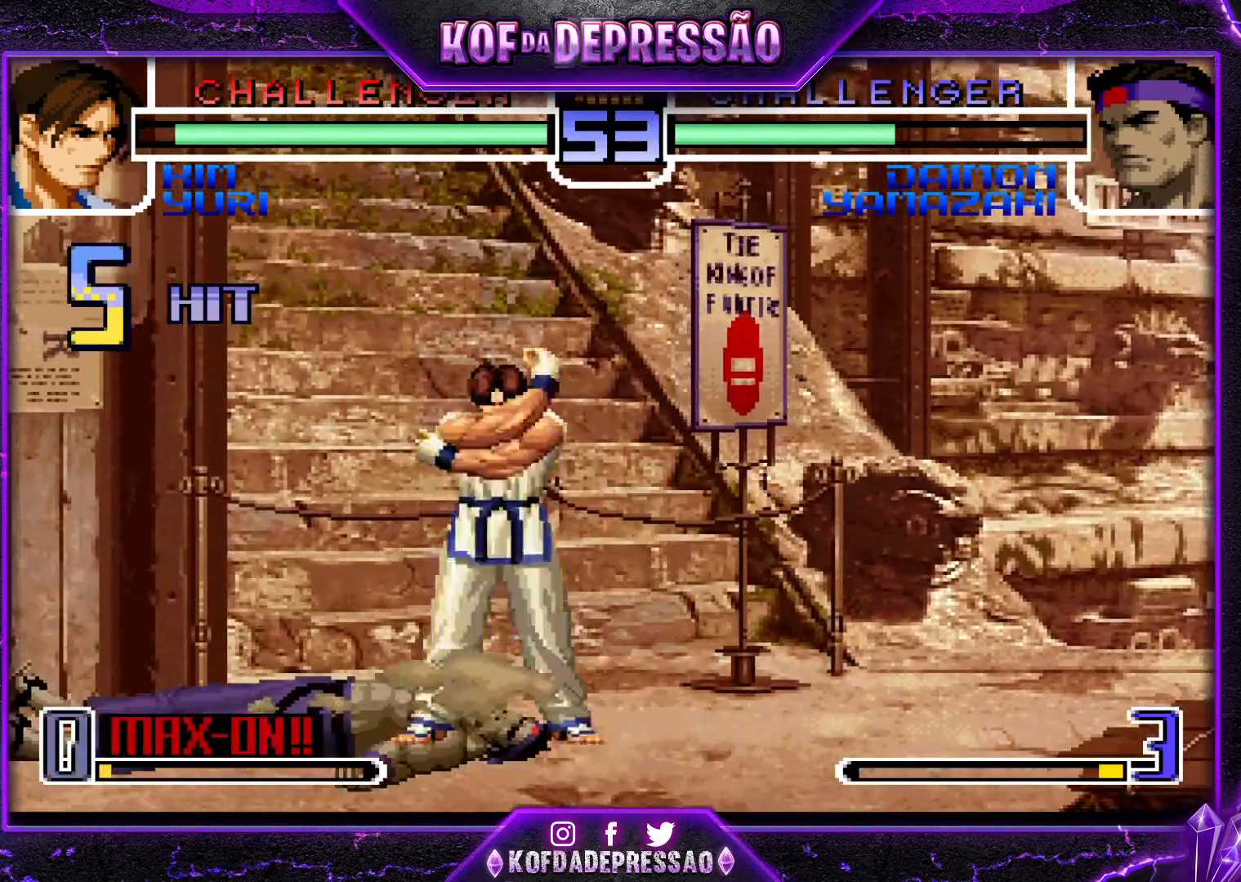
{"buttons": [], "left_stick": "down-left", "events": [[84, "SQUARE", "up"], [117, "R1", "up"], [117, "TRIANGLE", "up"], [267, "left_stick", "down-left"]]}
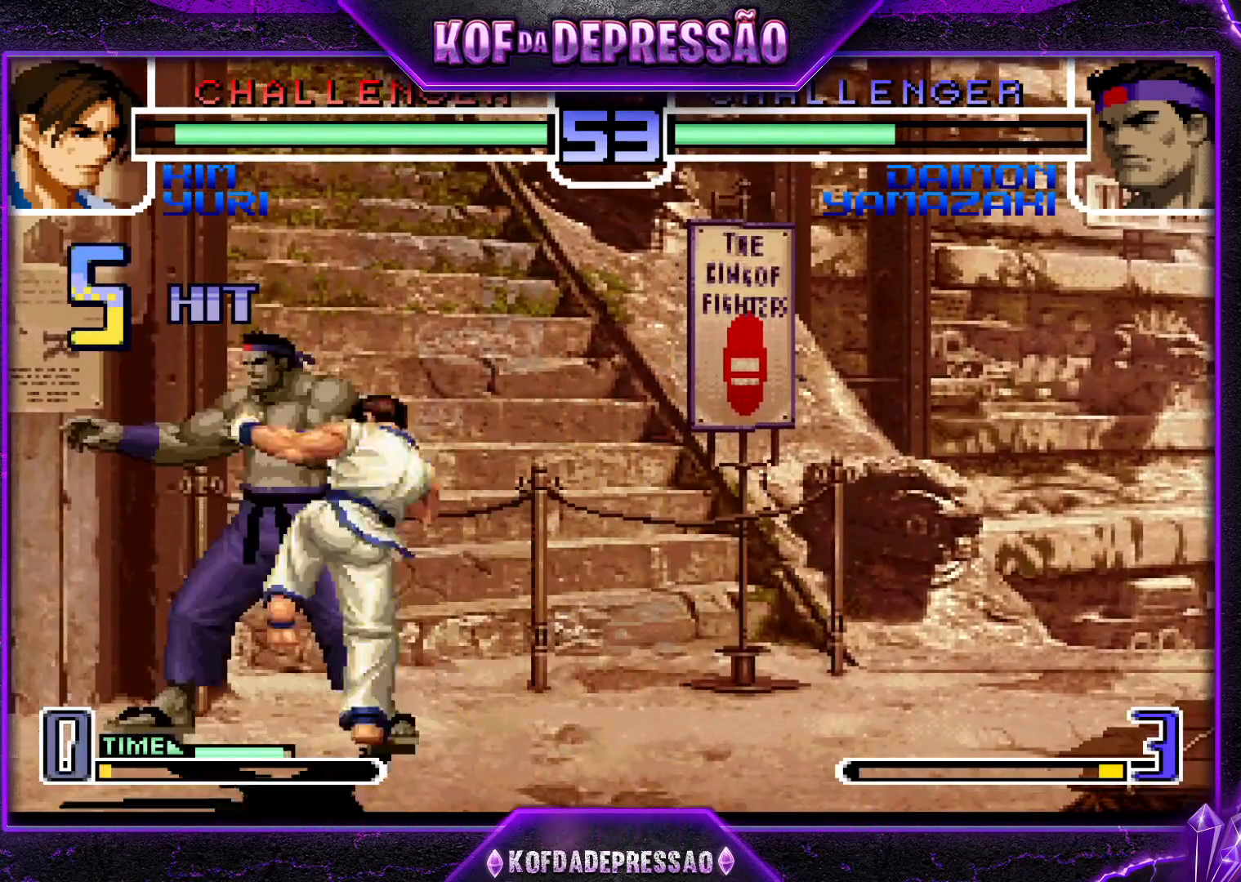
{"buttons": [], "left_stick": "down-left", "events": []}
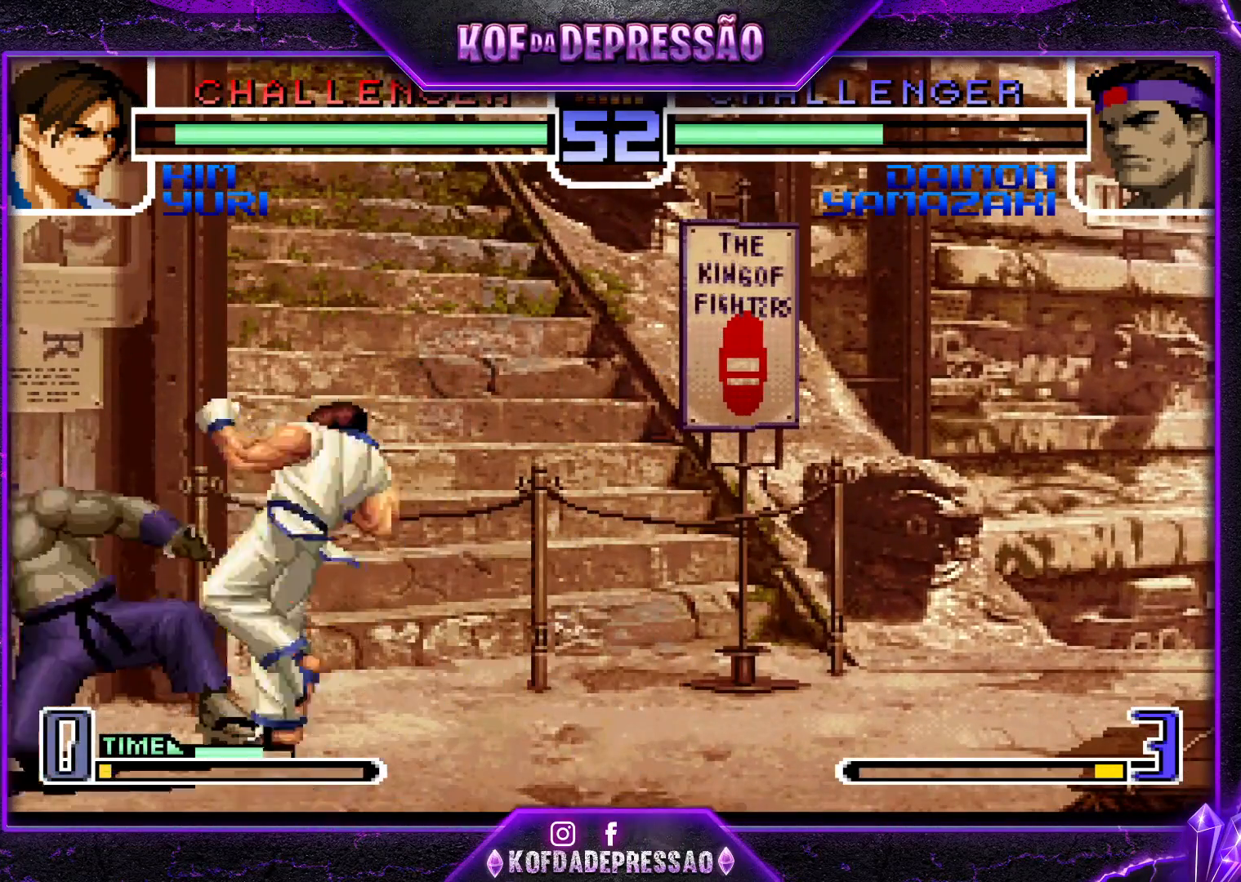
{"buttons": [], "left_stick": "down-left", "events": []}
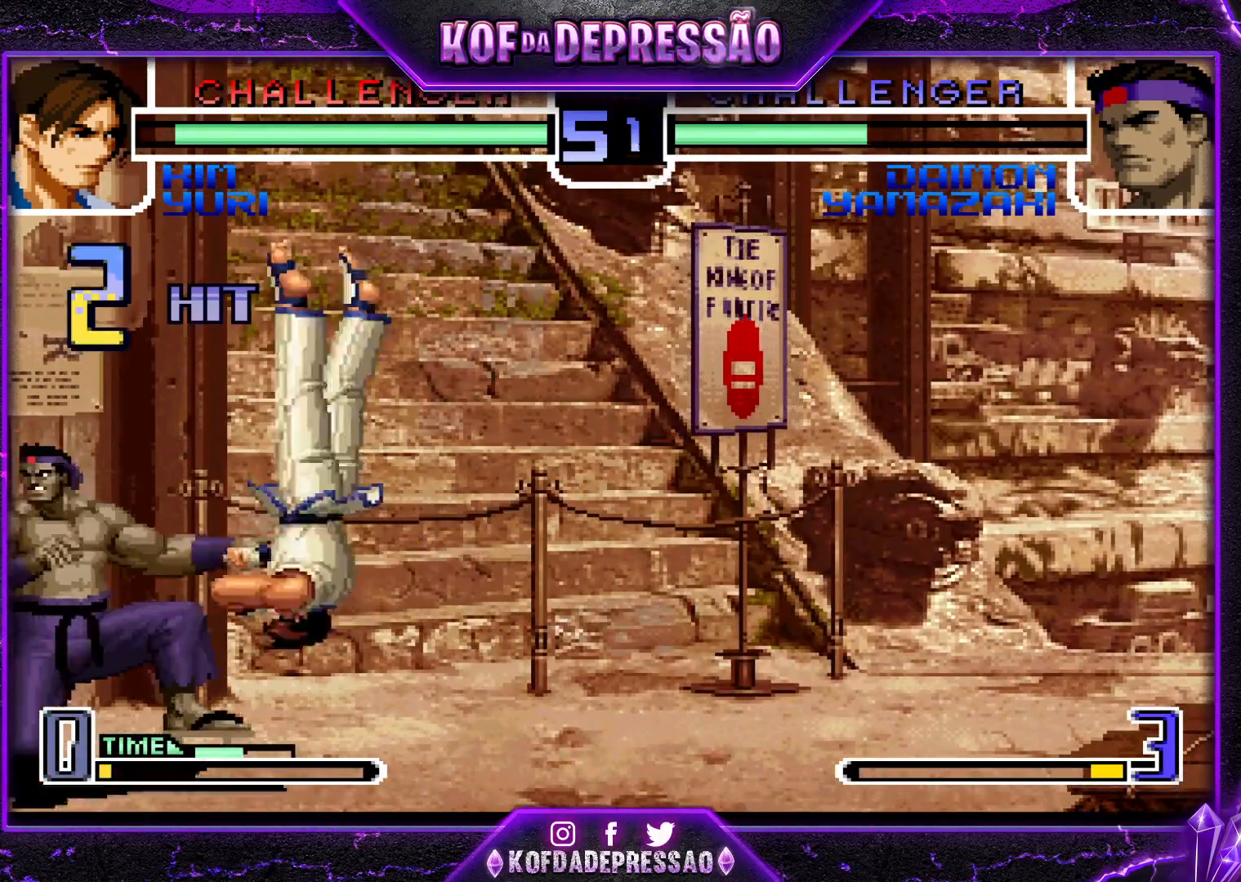
{"buttons": [], "left_stick": "down-left", "events": []}
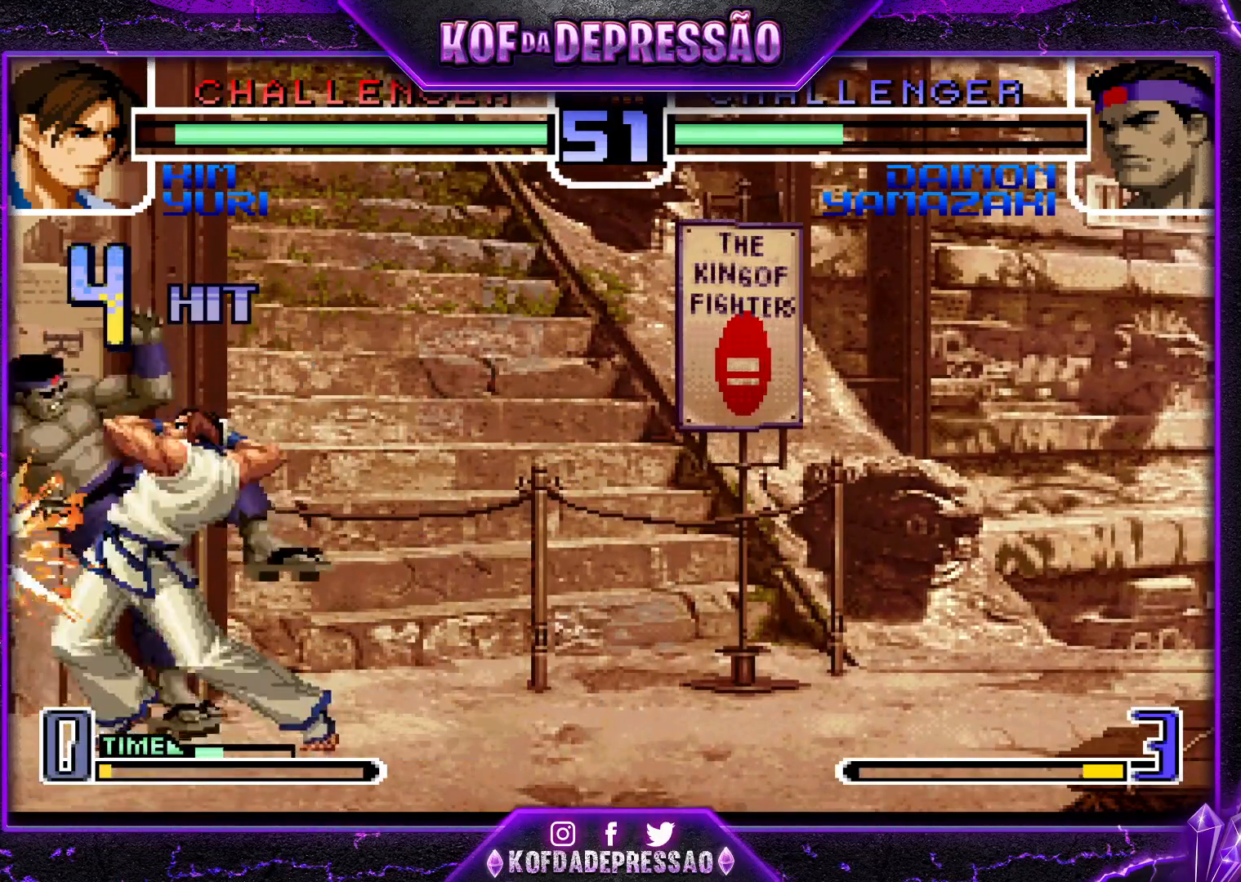
{"buttons": [], "left_stick": "down-left", "events": []}
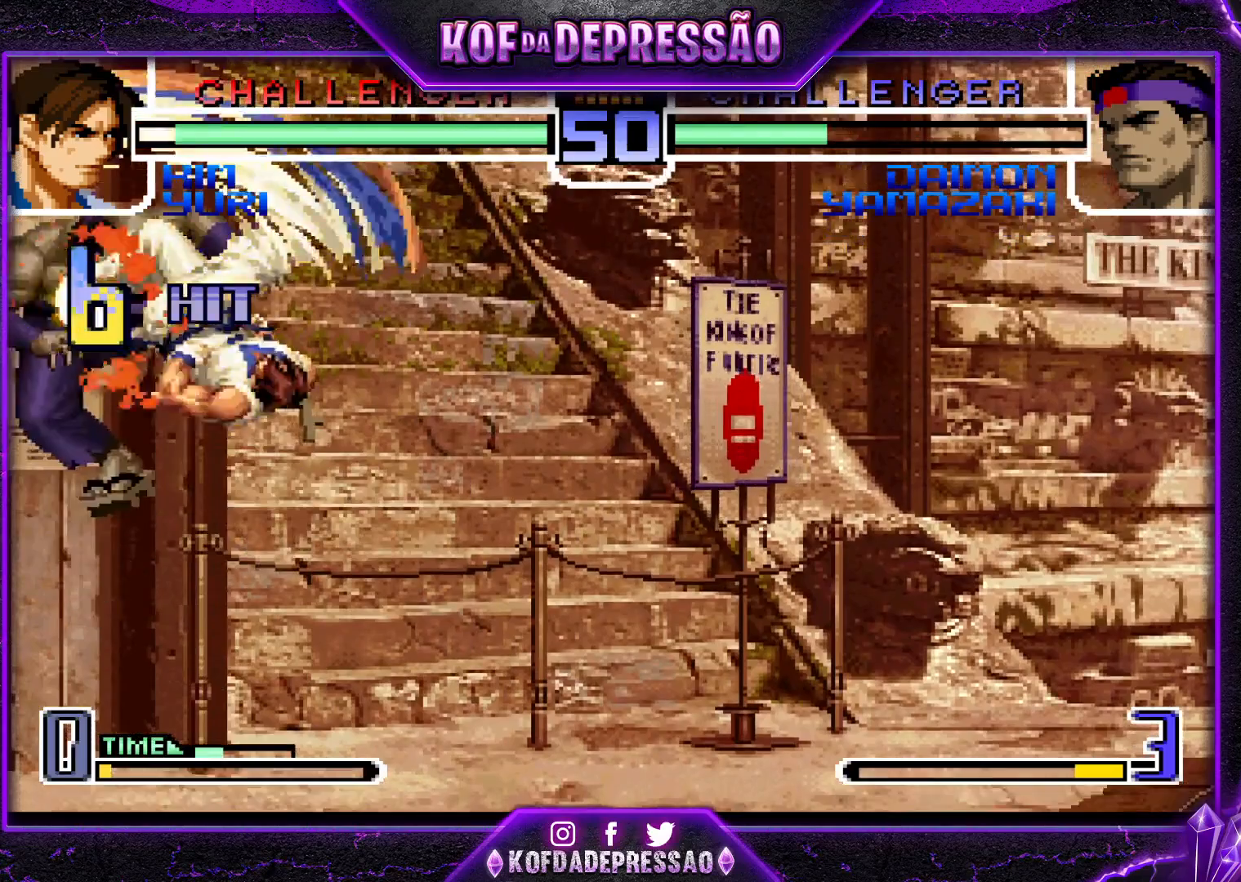
{"buttons": [], "left_stick": "center", "events": [[167, "left_stick", "center"]]}
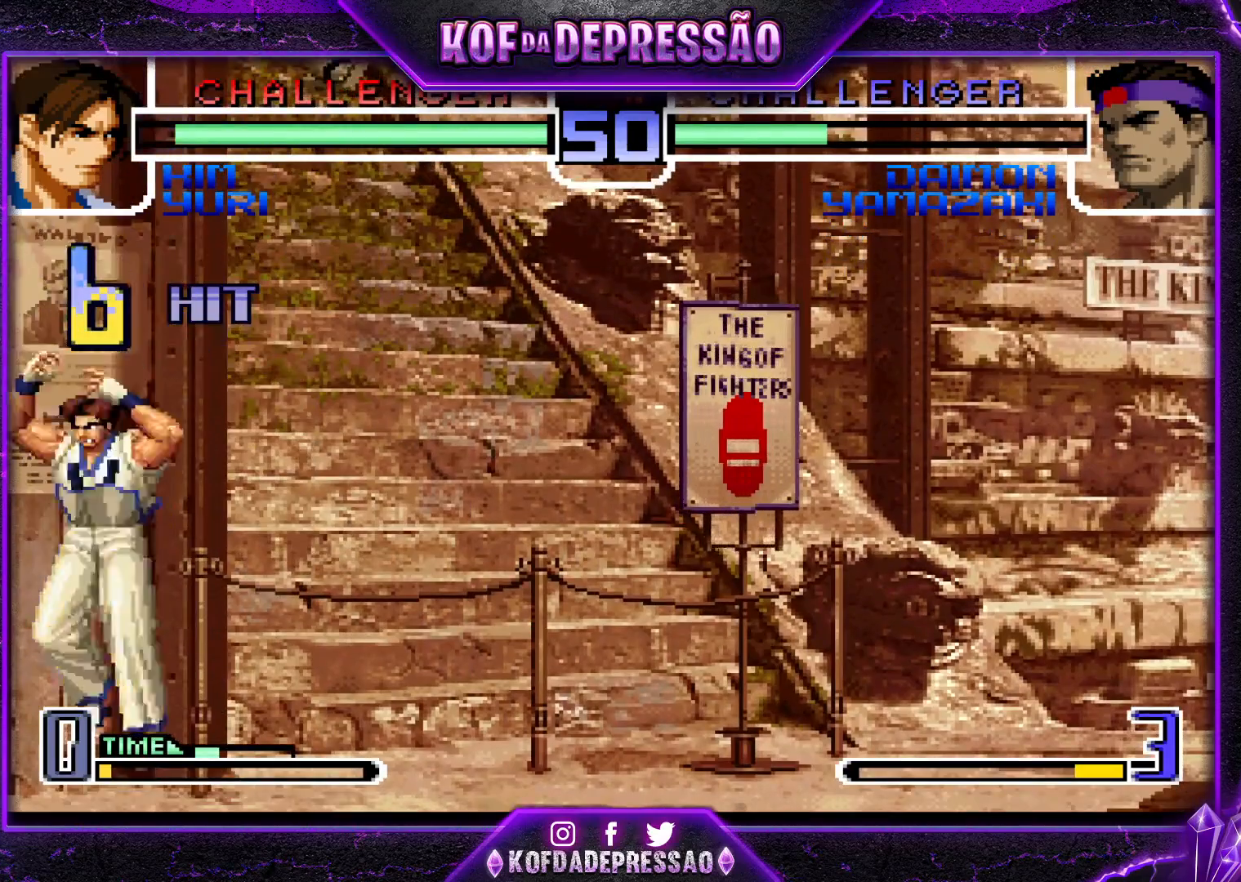
{"buttons": [], "left_stick": "center", "events": [[134, "CROSS", "down"], [134, "SQUARE", "down"], [134, "TRIANGLE", "down"], [150, "TRIANGLE", "up"], [167, "CROSS", "up"], [167, "SQUARE", "up"], [334, "SQUARE", "down"], [334, "TRIANGLE", "down"], [367, "TRIANGLE", "up"], [401, "TRIANGLE", "down"], [451, "SQUARE", "up"], [451, "TRIANGLE", "up"]]}
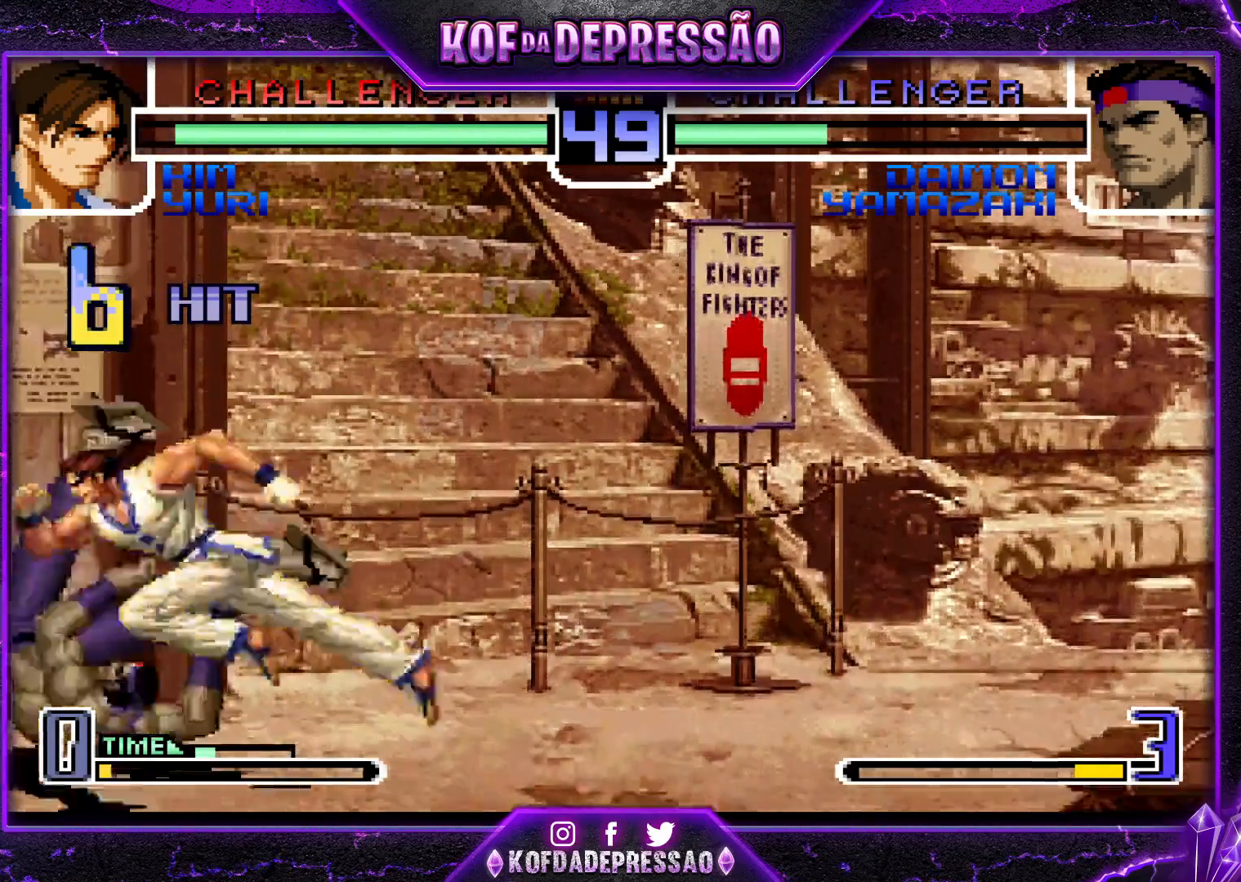
{"buttons": ["R1"], "left_stick": "down-right", "events": [[233, "left_stick", "left"], [333, "R1", "down"], [367, "left_stick", "down-right"]]}
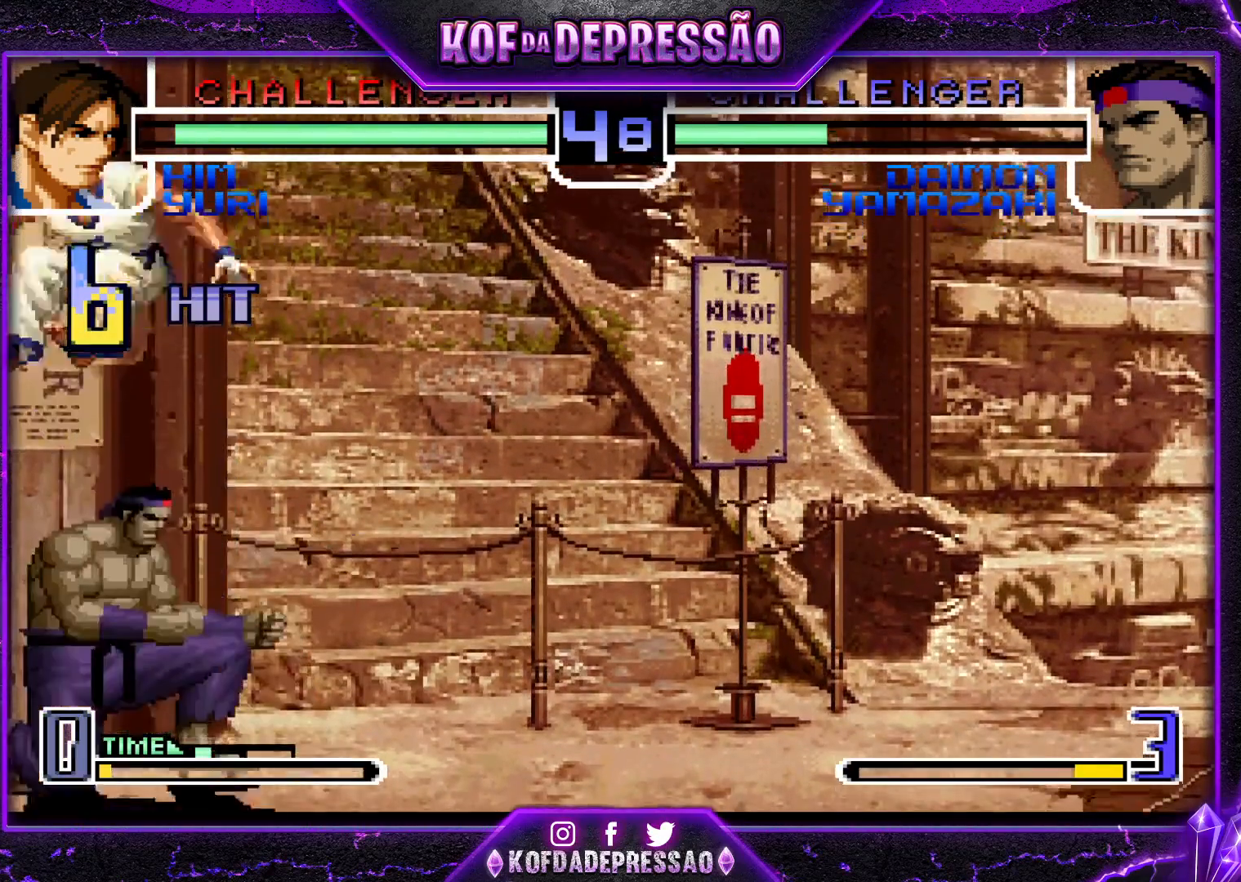
{"buttons": [], "left_stick": "down-right", "events": [[334, "R1", "up"]]}
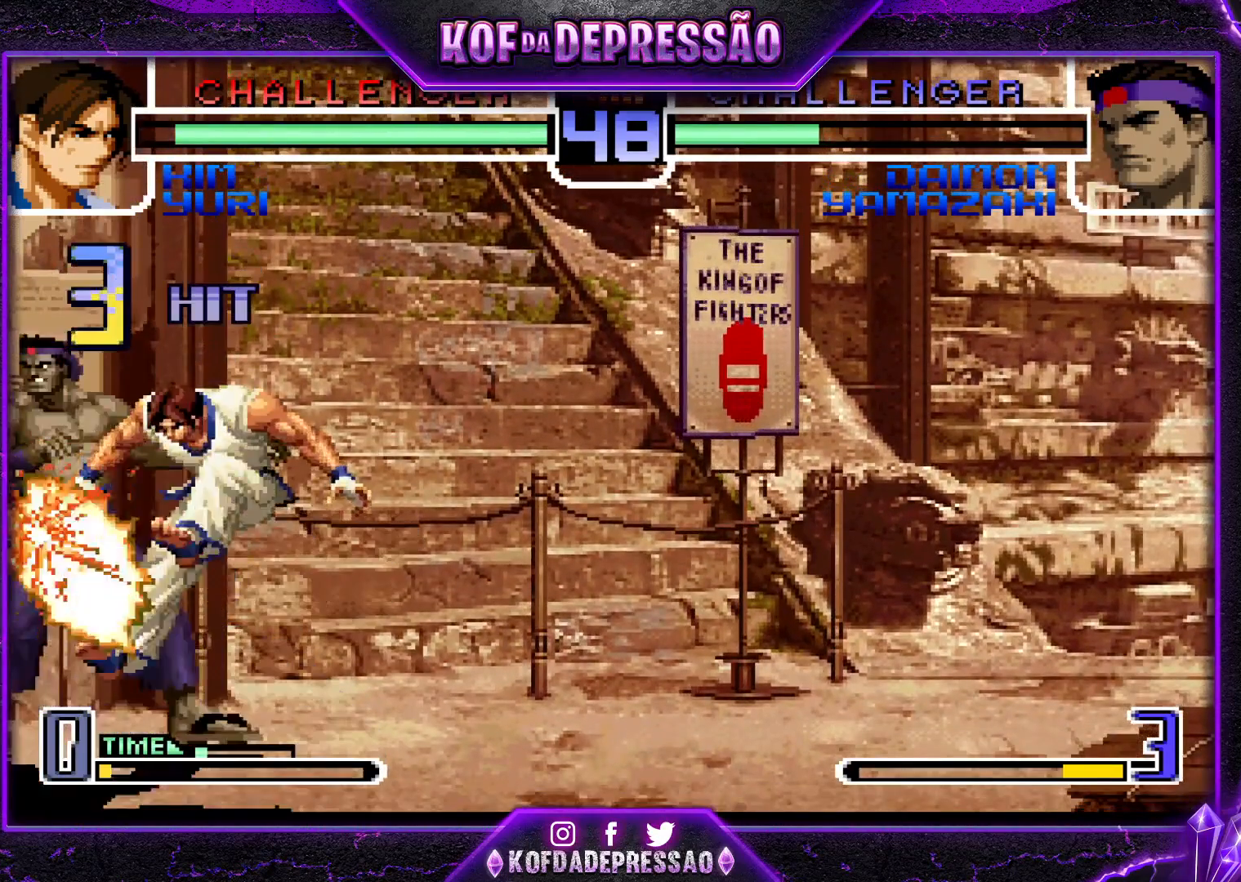
{"buttons": [], "left_stick": "center", "events": [[17, "left_stick", "center"]]}
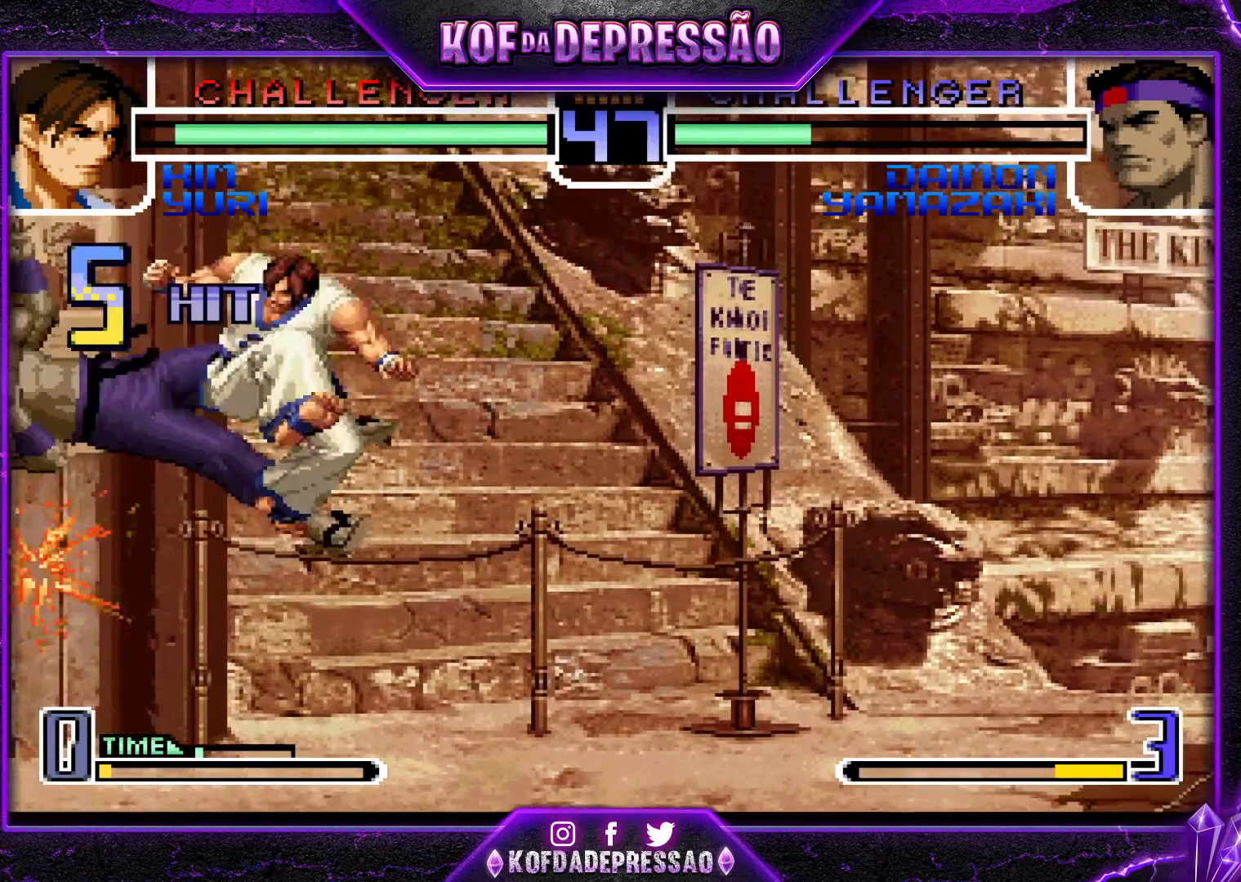
{"buttons": [], "left_stick": "center", "events": [[283, "SQUARE", "down"], [283, "TRIANGLE", "down"], [333, "SQUARE", "up"], [333, "TRIANGLE", "up"]]}
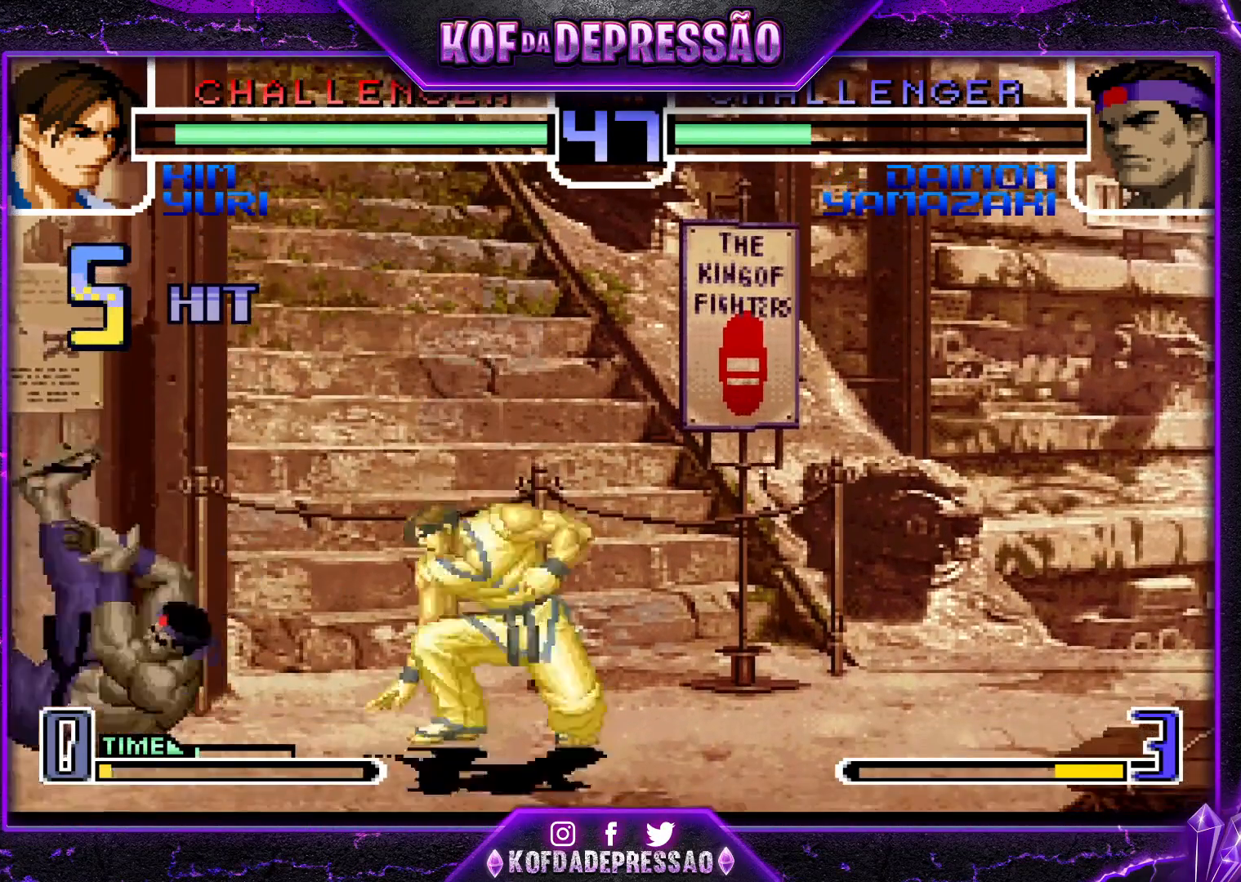
{"buttons": [], "left_stick": "up-right", "events": [[33, "left_stick", "down"], [117, "left_stick", "center"], [184, "left_stick", "up-right"], [234, "CROSS", "down"], [234, "R1", "down"], [317, "R1", "up"], [334, "CROSS", "up"]]}
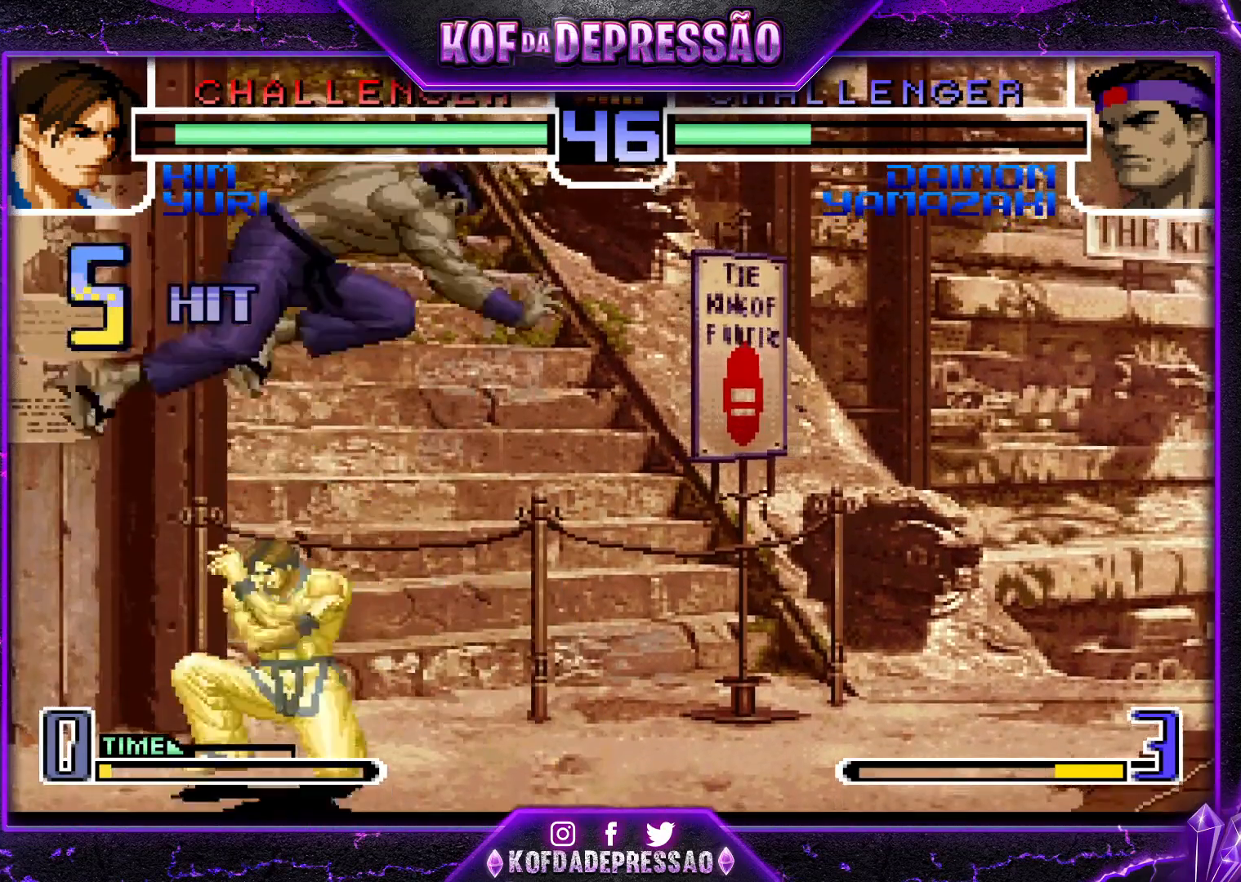
{"buttons": [], "left_stick": "down-right", "events": [[83, "left_stick", "center"], [183, "left_stick", "down-right"]]}
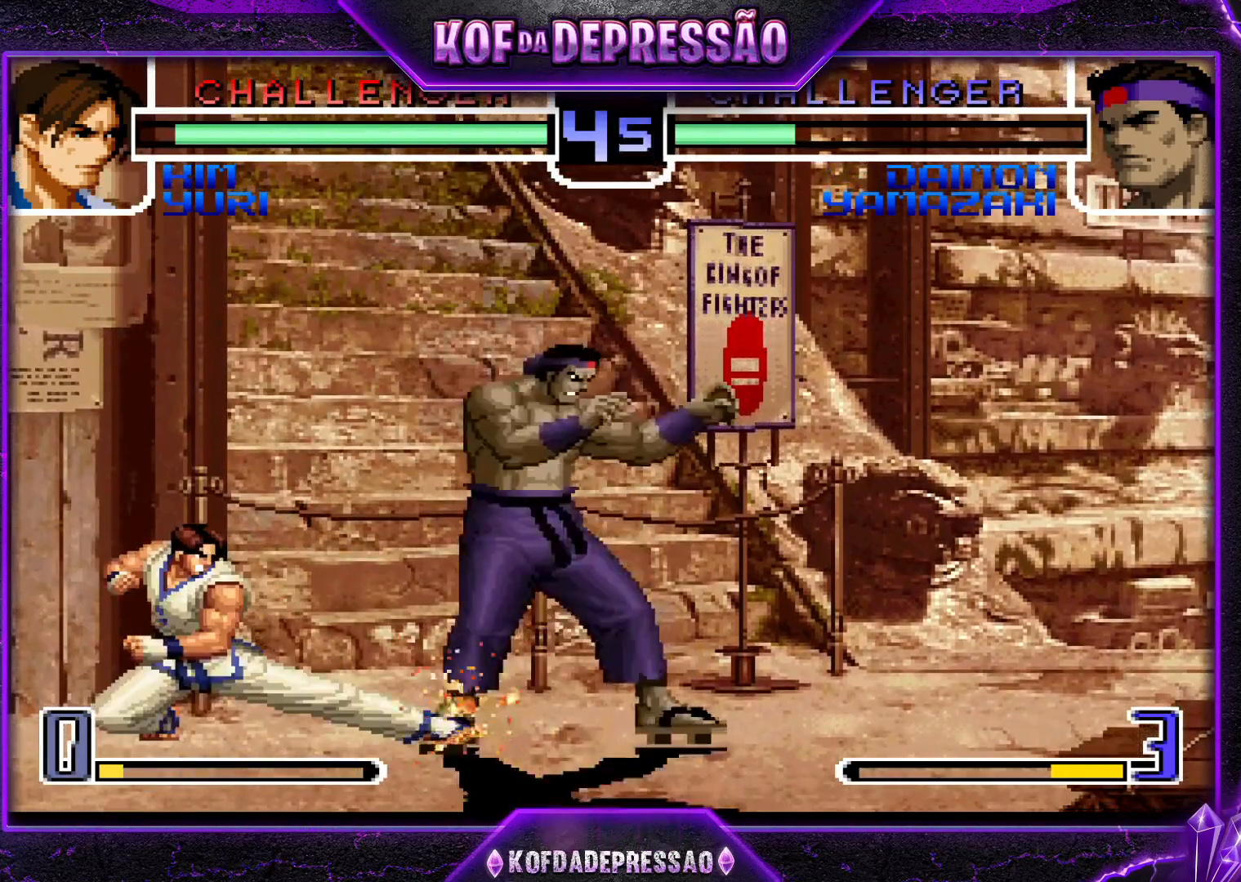
{"buttons": [], "left_stick": "down-left", "events": [[184, "R1", "down"], [217, "left_stick", "down-left"], [334, "R1", "up"]]}
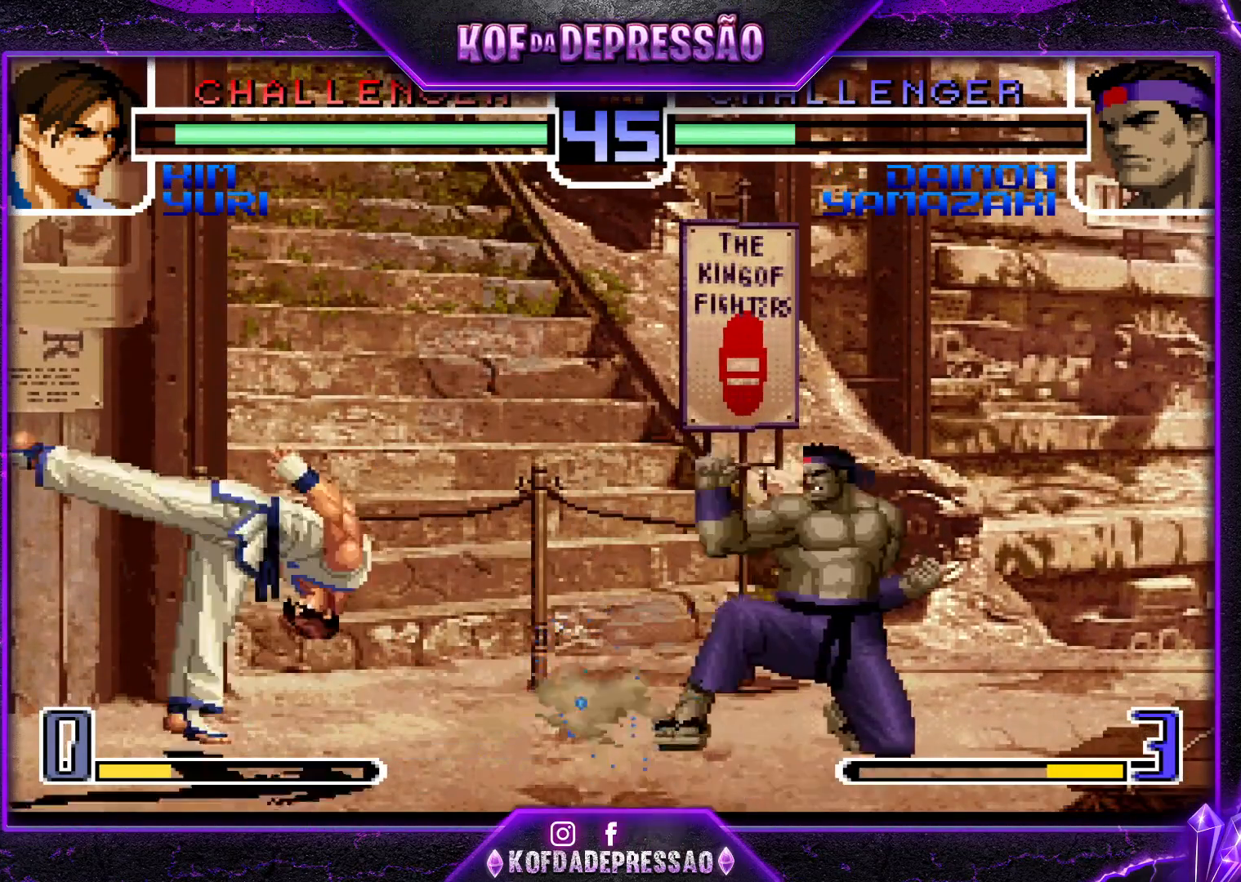
{"buttons": [], "left_stick": "center", "events": [[100, "left_stick", "left"], [200, "left_stick", "center"], [283, "left_stick", "left"], [483, "left_stick", "center"]]}
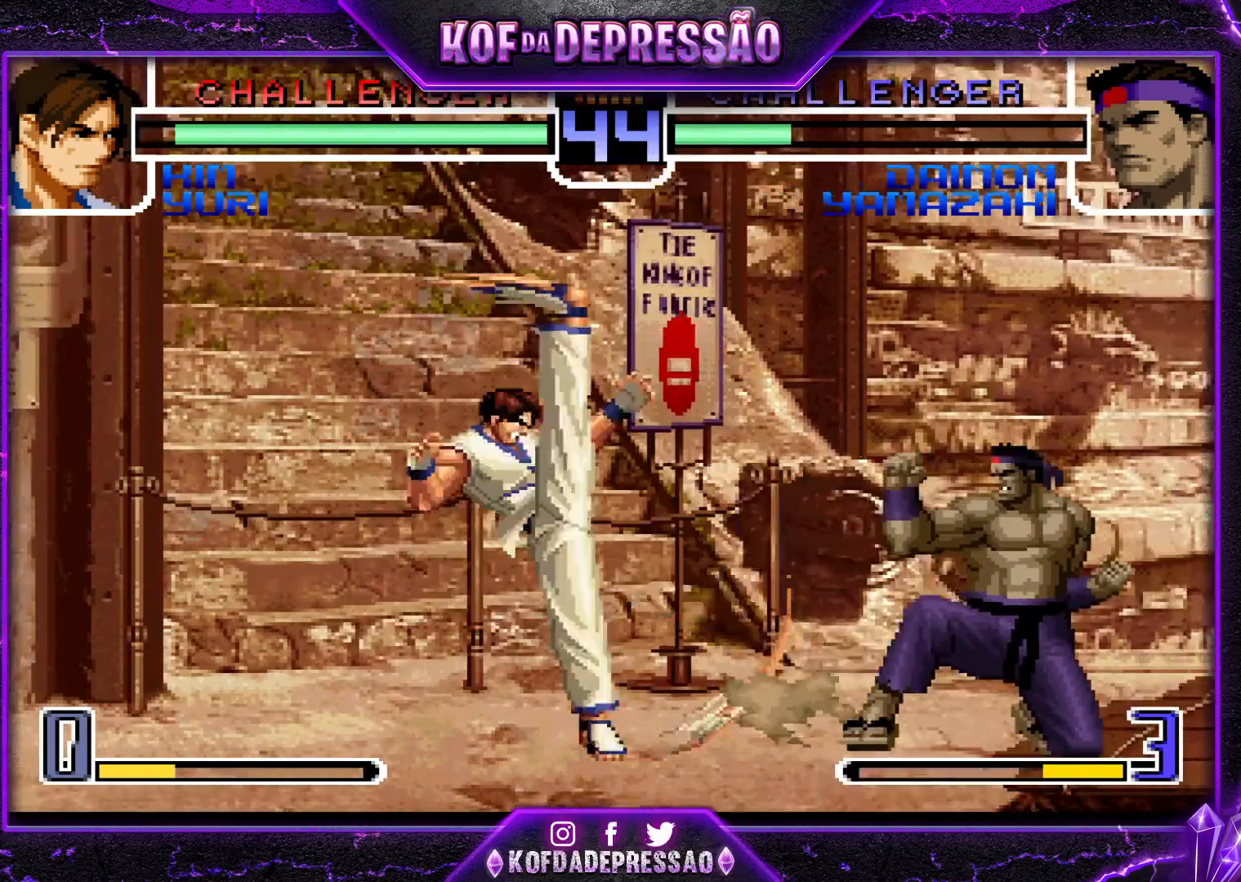
{"buttons": [], "left_stick": "left", "events": [[100, "left_stick", "left"], [184, "left_stick", "center"], [234, "left_stick", "left"]]}
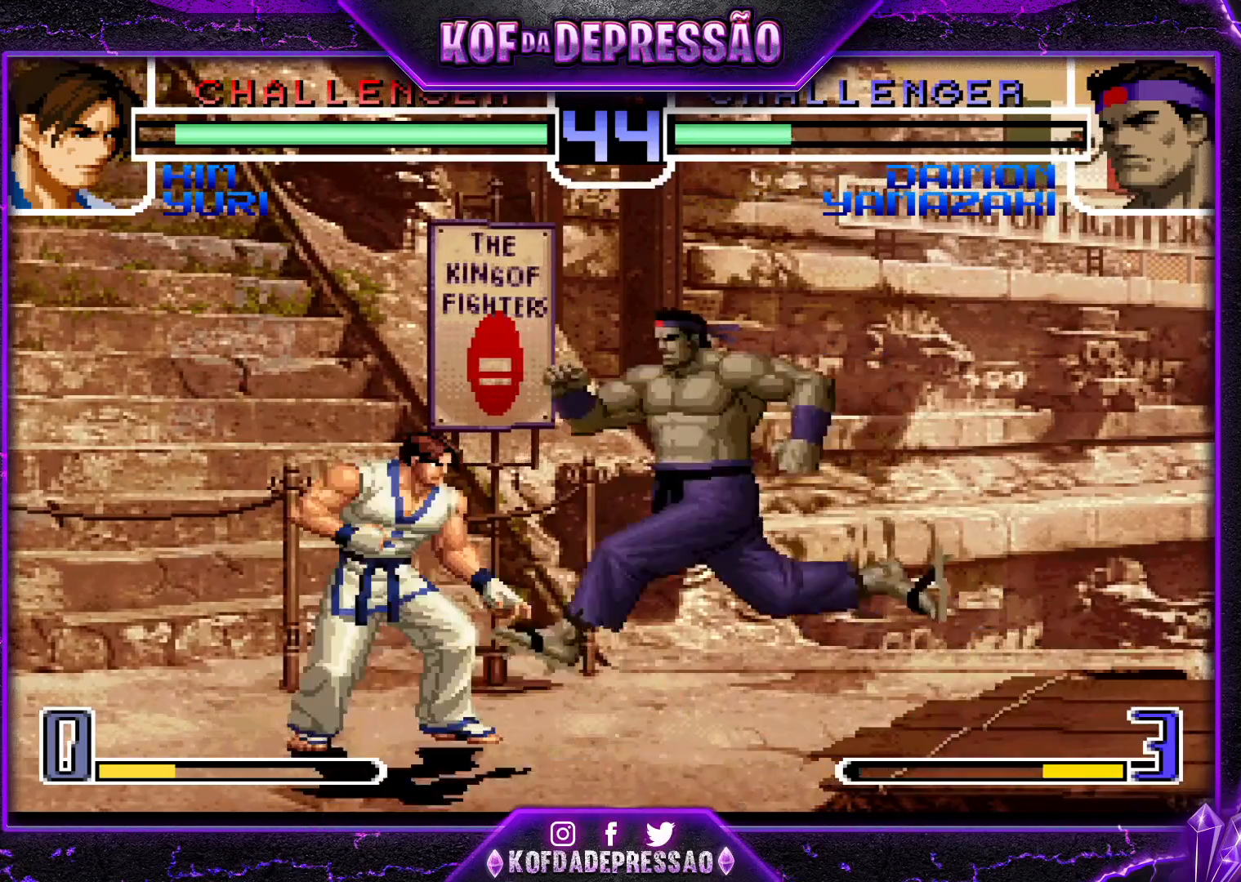
{"buttons": [], "left_stick": "down-right", "events": [[33, "left_stick", "down-right"]]}
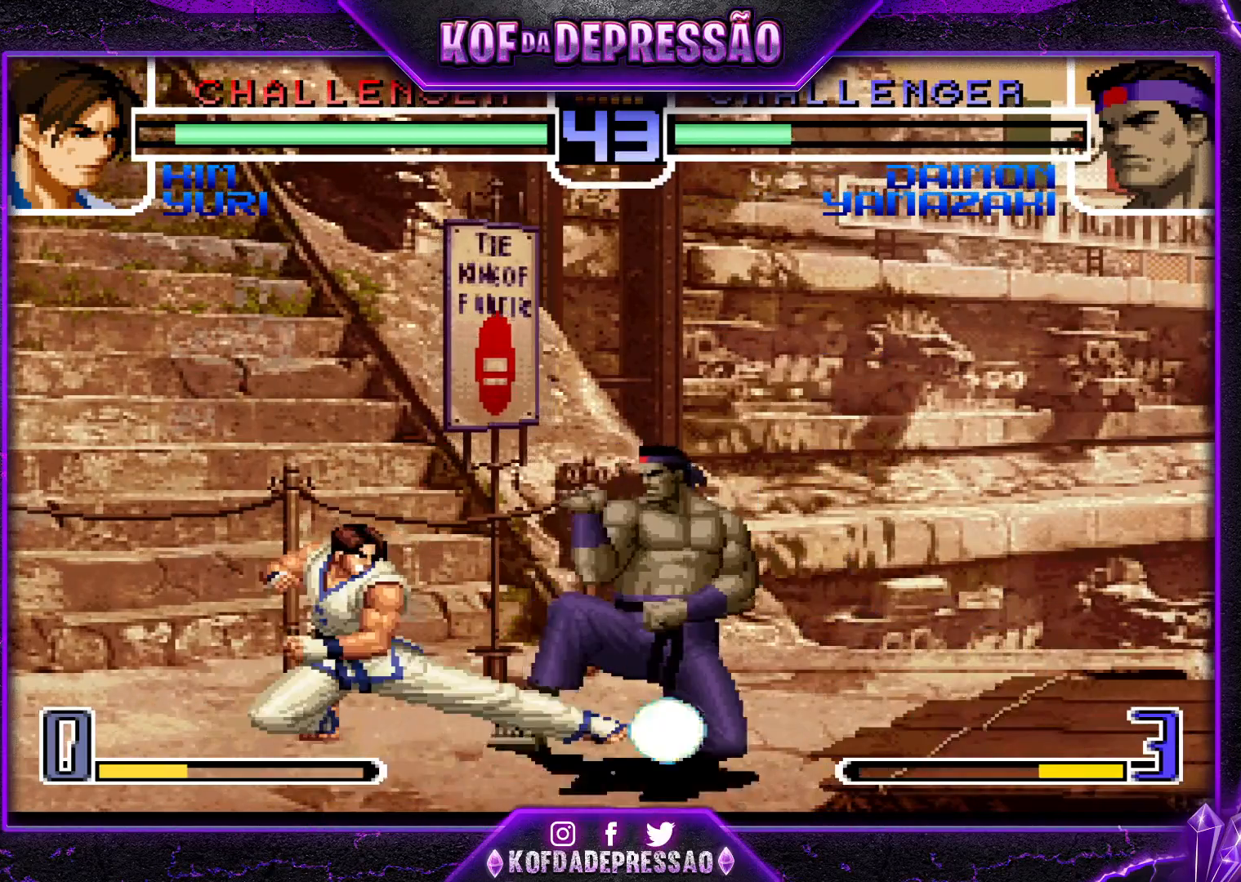
{"buttons": [], "left_stick": "down-right", "events": []}
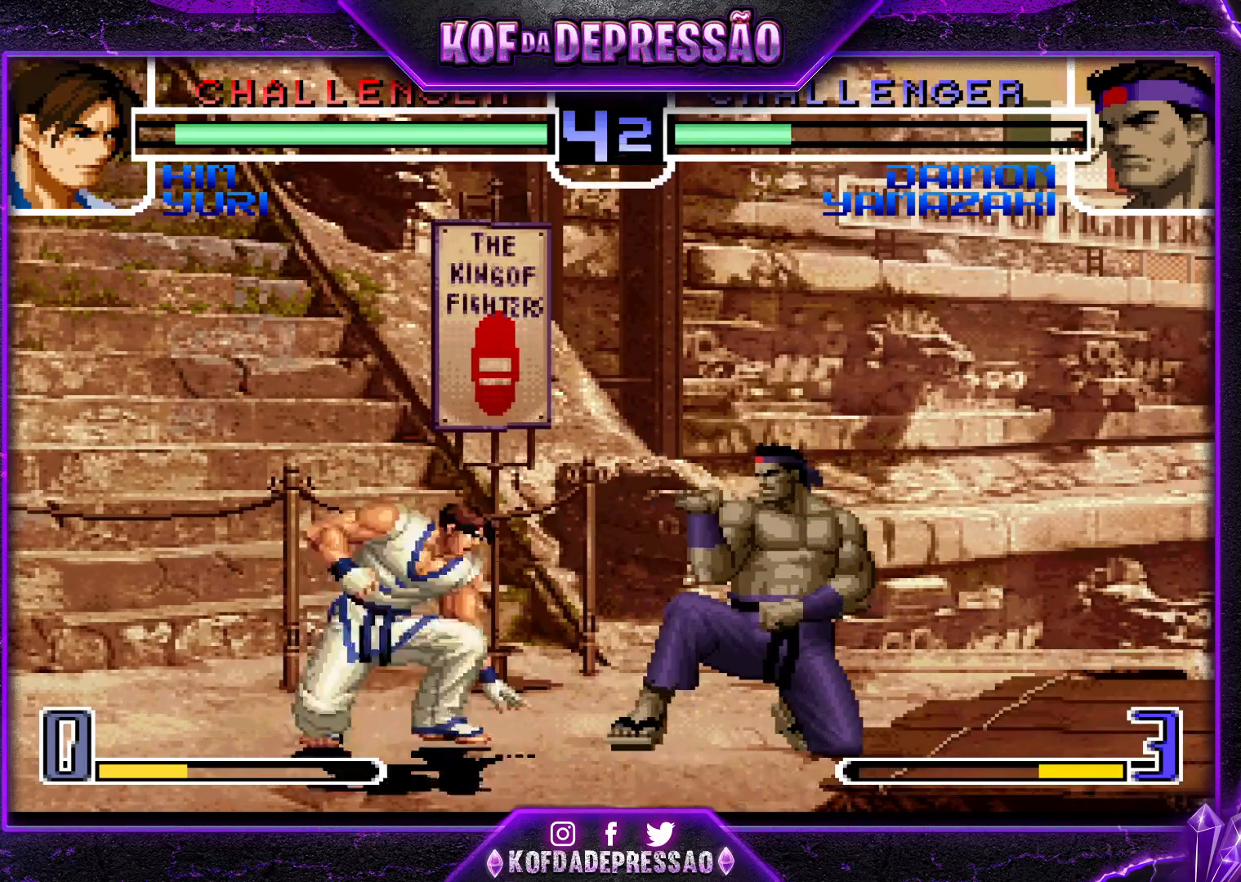
{"buttons": [], "left_stick": "left", "events": [[500, "left_stick", "left"]]}
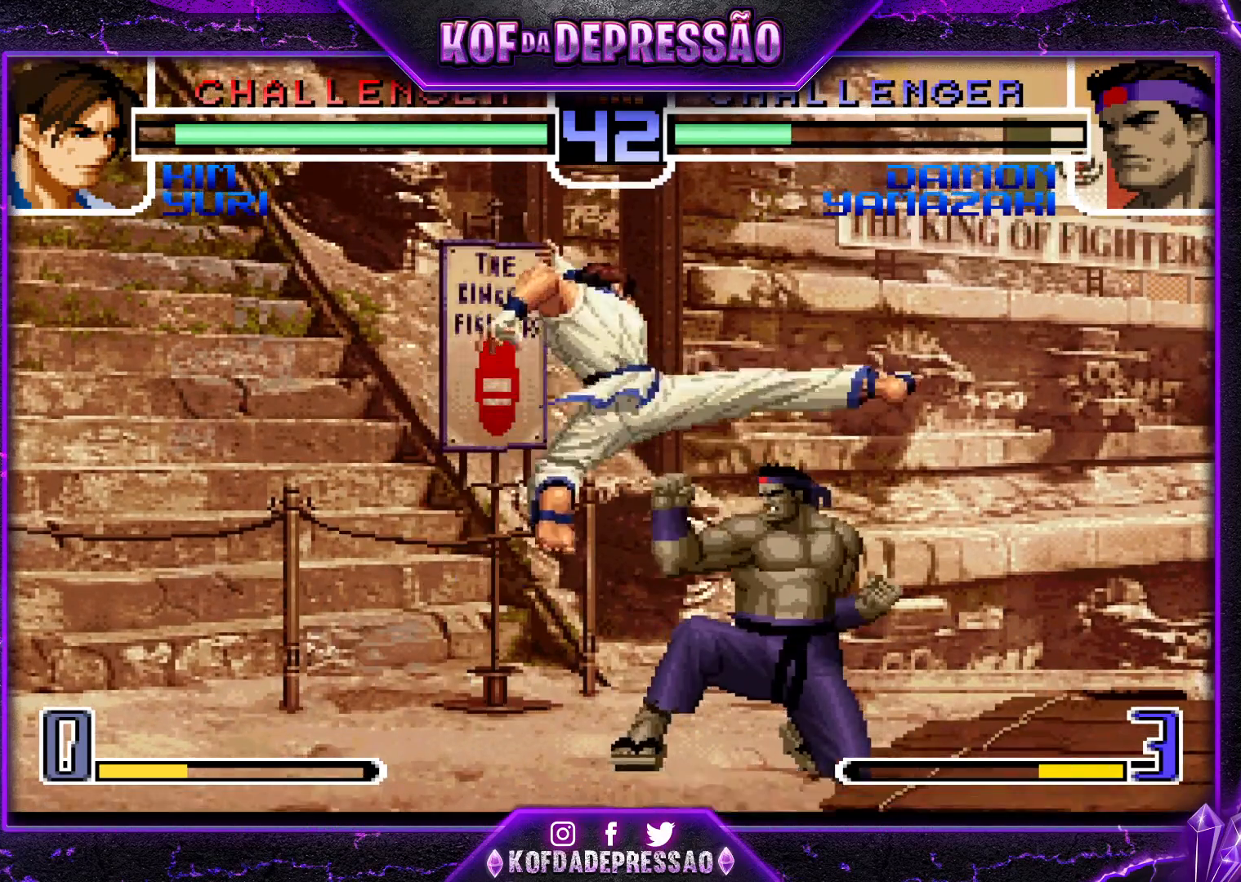
{"buttons": ["R1"], "left_stick": "left", "events": [[100, "R1", "down"]]}
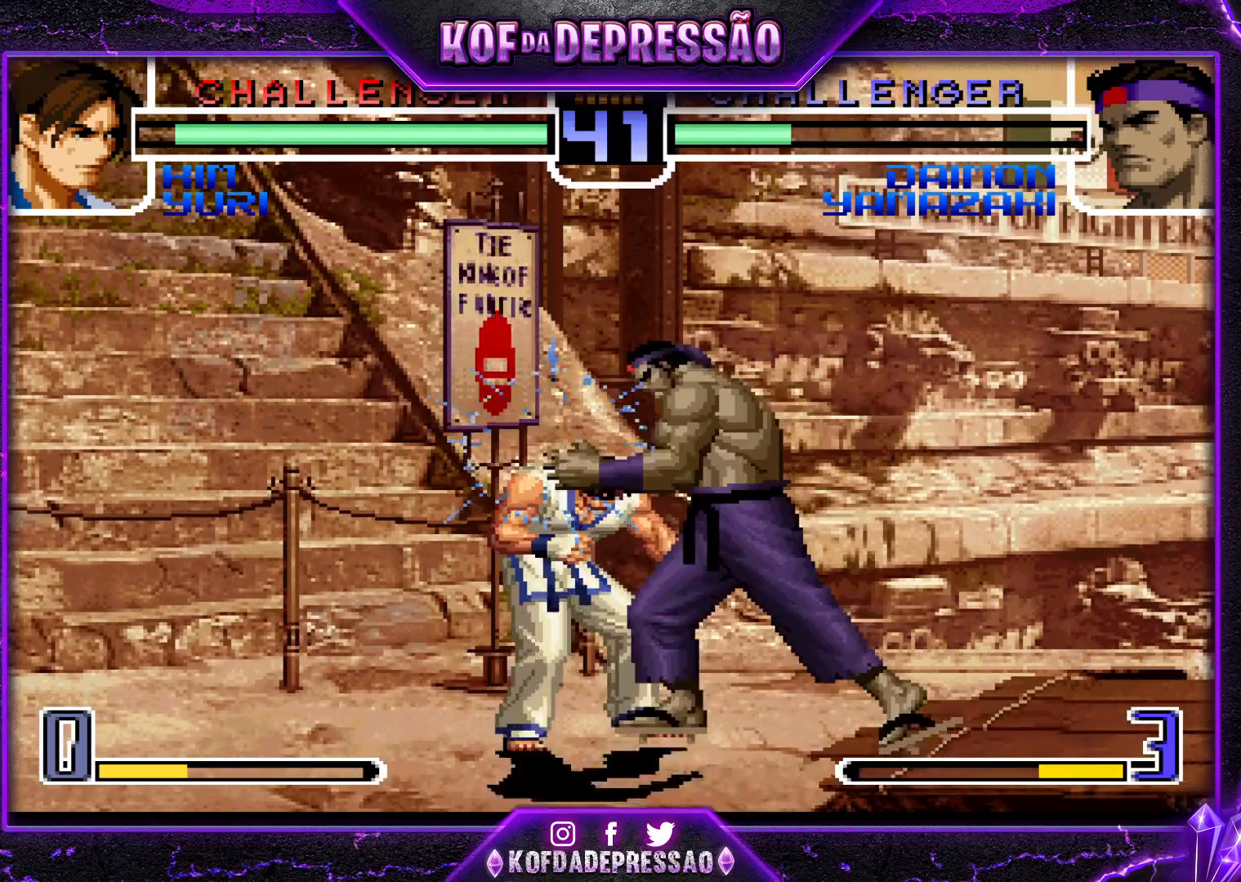
{"buttons": ["CROSS", "SQUARE", "R1"], "left_stick": "center", "events": [[50, "R1", "up"], [133, "R1", "down"], [133, "SQUARE", "down"], [133, "TRIANGLE", "down"], [166, "CROSS", "down"], [200, "SQUARE", "up"], [200, "TRIANGLE", "up"], [233, "R1", "up"], [267, "CROSS", "up"], [283, "R1", "down"], [283, "TRIANGLE", "down"], [300, "SQUARE", "down"], [317, "TRIANGLE", "up"], [333, "R1", "up"], [350, "CROSS", "down"], [367, "SQUARE", "up"], [383, "left_stick", "center"], [433, "CROSS", "up"], [433, "R1", "down"], [433, "SQUARE", "down"], [433, "TRIANGLE", "down"], [500, "CROSS", "down"], [500, "TRIANGLE", "up"]]}
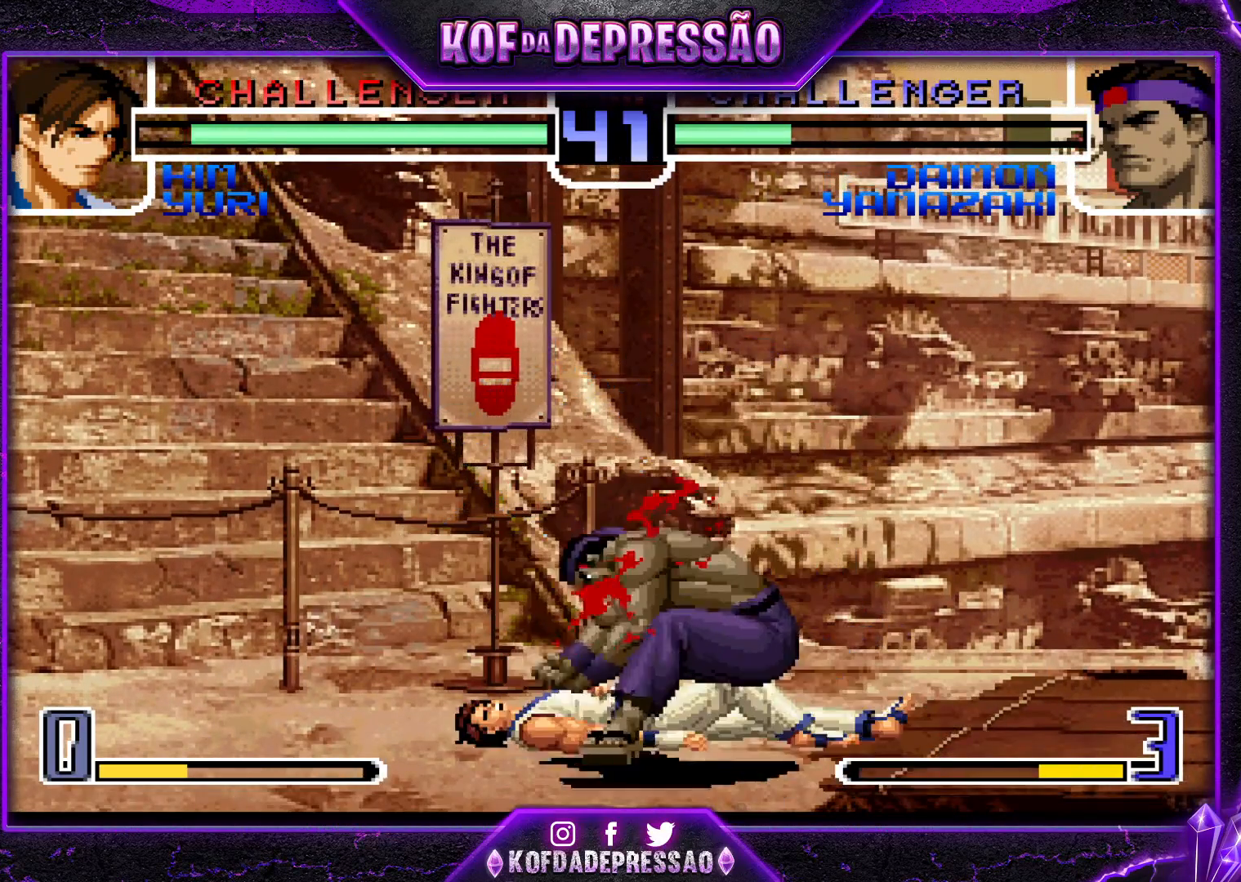
{"buttons": [], "left_stick": "left", "events": [[17, "SQUARE", "up"], [33, "R1", "up"], [67, "CROSS", "up"], [67, "R1", "down"], [67, "TRIANGLE", "down"], [84, "SQUARE", "down"], [150, "CROSS", "down"], [150, "TRIANGLE", "up"], [167, "SQUARE", "up"], [217, "CROSS", "up"], [234, "TRIANGLE", "down"], [250, "SQUARE", "down"], [300, "CROSS", "down"], [300, "TRIANGLE", "up"], [317, "SQUARE", "up"], [367, "SQUARE", "down"], [367, "TRIANGLE", "down"], [451, "SQUARE", "up"], [451, "TRIANGLE", "up"], [467, "R1", "up"], [501, "CROSS", "up"], [501, "left_stick", "left"]]}
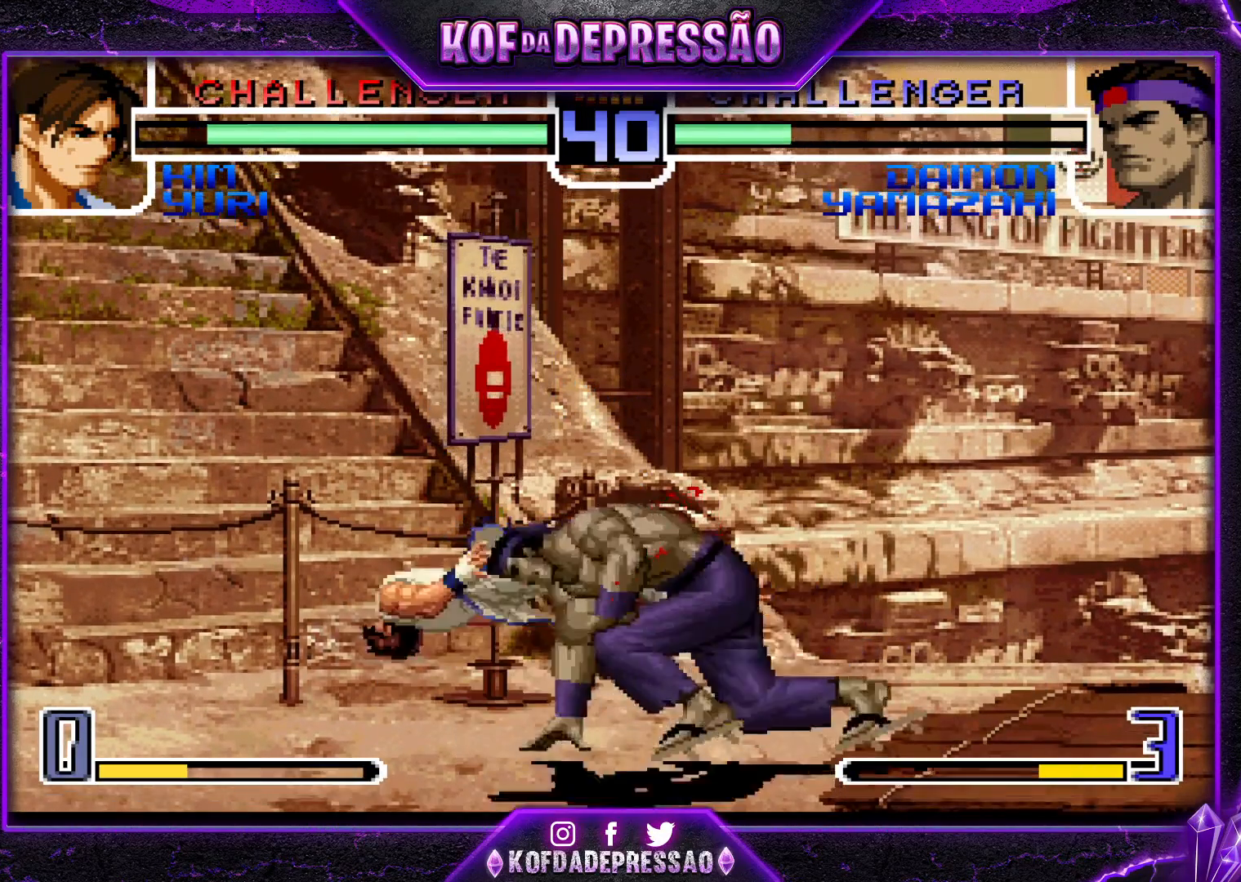
{"buttons": [], "left_stick": "left", "events": [[83, "left_stick", "center"], [166, "left_stick", "left"]]}
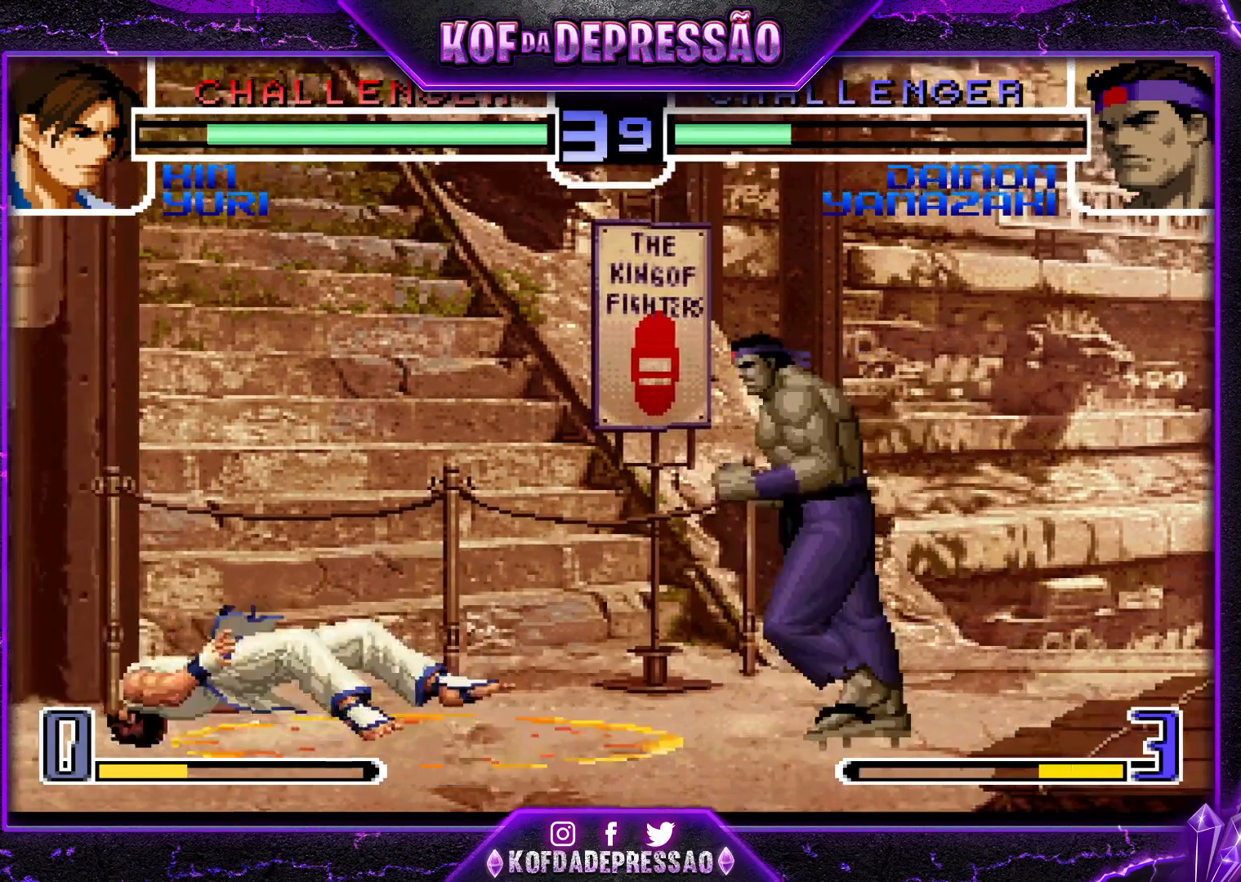
{"buttons": ["R1"], "left_stick": "down-right", "events": [[50, "left_stick", "up-left"], [350, "left_stick", "center"], [401, "CROSS", "down"], [401, "R1", "down"], [467, "left_stick", "down-right"], [501, "CROSS", "up"]]}
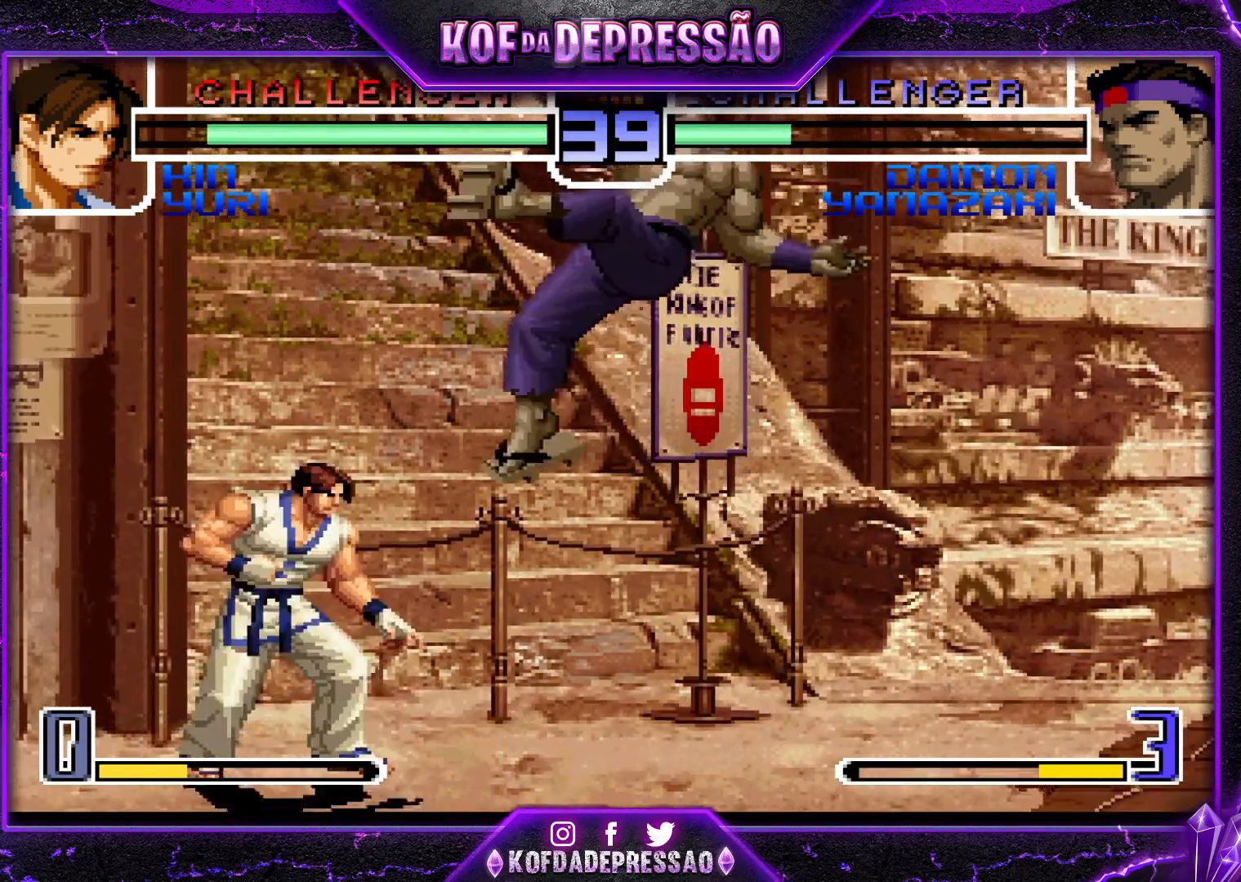
{"buttons": [], "left_stick": "down-right", "events": [[16, "R1", "up"]]}